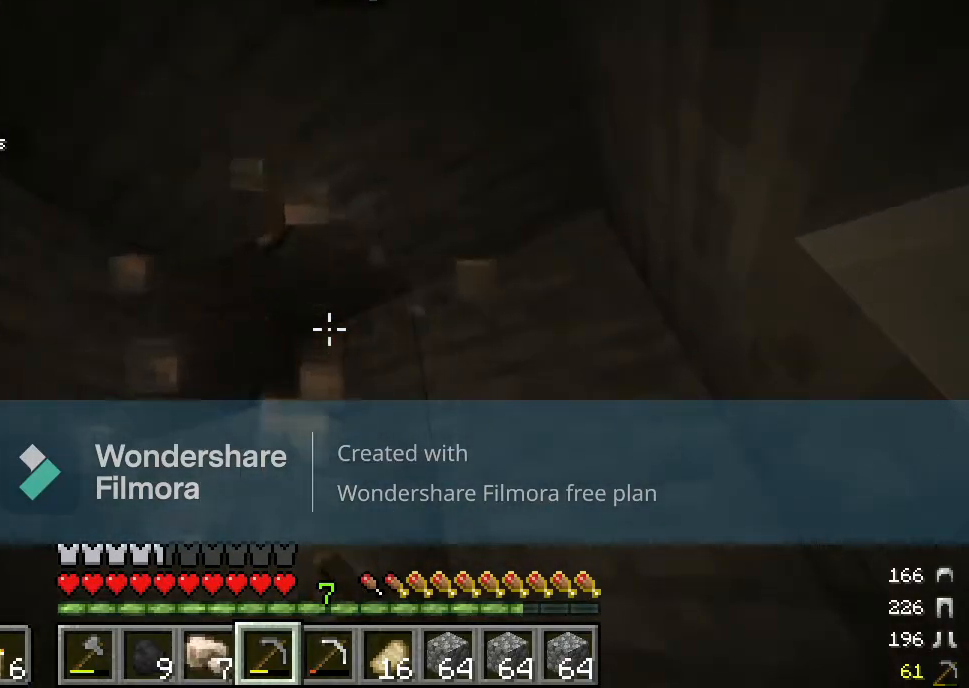
Gameplay with keyboard and mouse; each line is a JSON object with the keys and mouse buttons held at the frame after it. "events" lists presses ("down") and releases ("up") of "a", "d", "s", "w", "mouse_left" and "mouse_right" between this image and that frame as [ms after this image, input, new state], when the widget could be followed in between. "mouse_left", "mouse_right" = the "left", "right" buttons of the "mouse" list. No other keys are recorded. Fast repeated clicks can show as one long hold. Mouse movement is not recorded.
{"keys": ["d", "w"], "mouse": [], "events": [[67, "mouse_left", "up"], [100, "w", "down"], [250, "d", "down"]]}
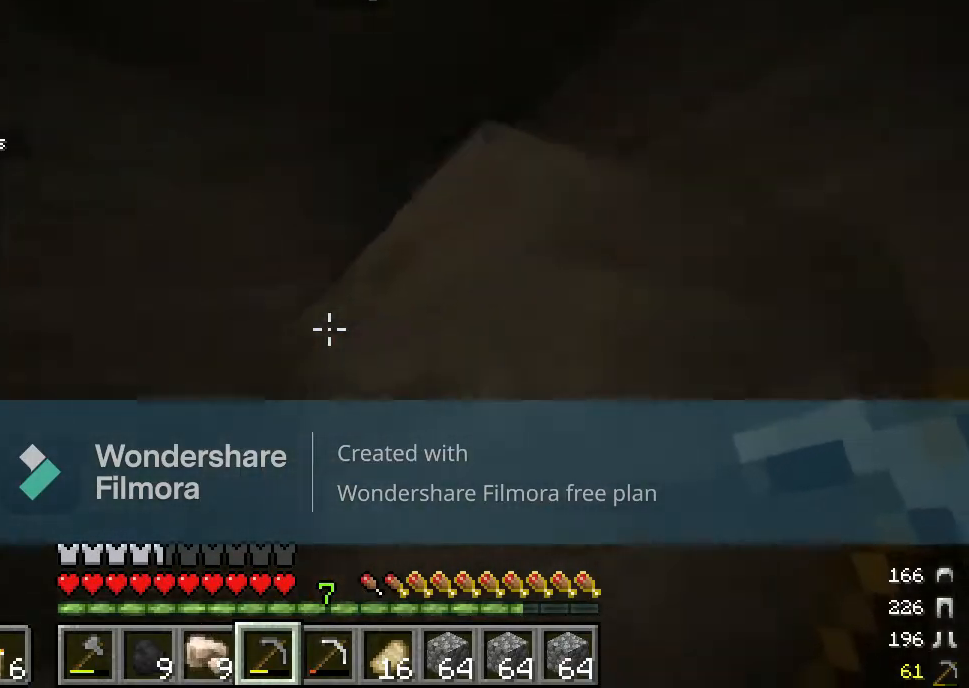
{"keys": ["a", "w"], "mouse": [], "events": [[50, "d", "up"], [67, "w", "up"], [167, "a", "down"], [317, "mouse_left", "down"], [433, "mouse_left", "up"], [450, "w", "down"]]}
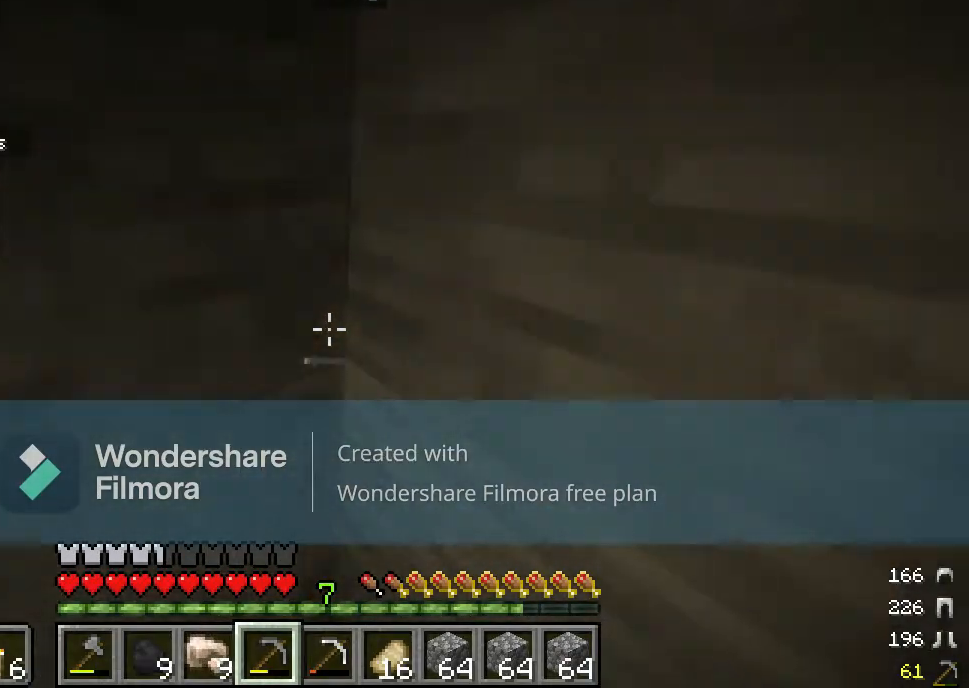
{"keys": ["s"], "mouse": ["left"], "events": [[300, "w", "up"], [333, "a", "up"], [400, "mouse_left", "down"], [417, "s", "down"]]}
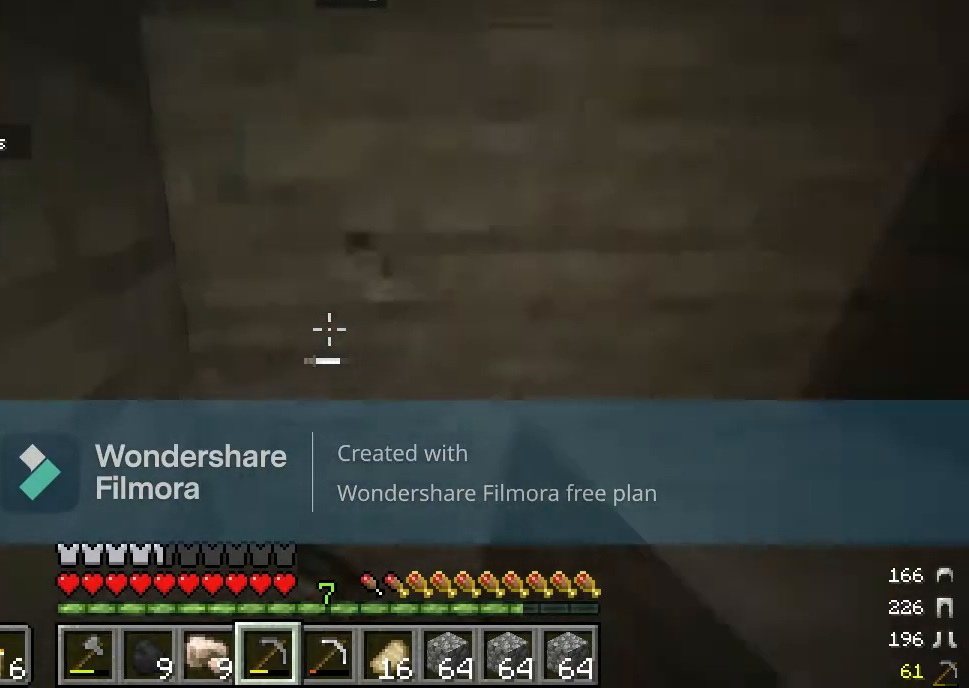
{"keys": [], "mouse": ["left"], "events": [[167, "s", "up"]]}
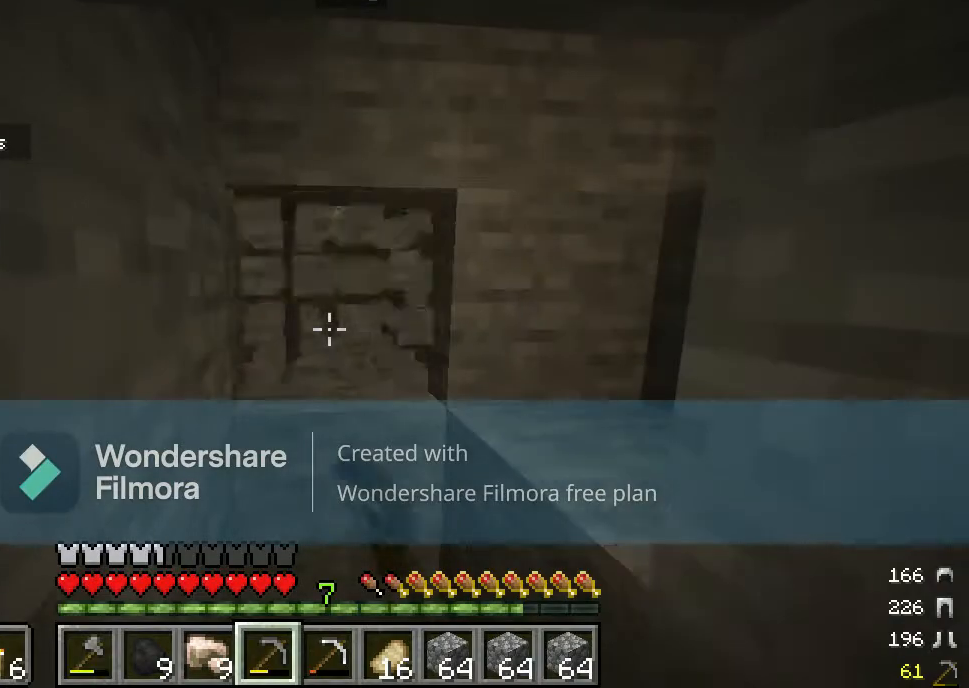
{"keys": [], "mouse": ["left"], "events": []}
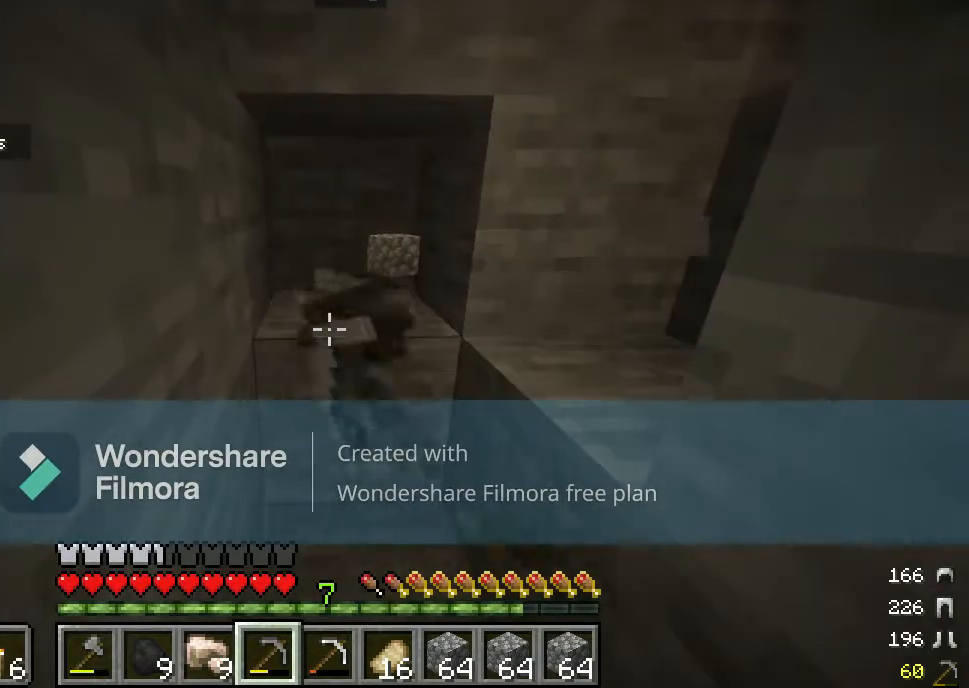
{"keys": ["w"], "mouse": ["left"], "events": [[317, "w", "down"]]}
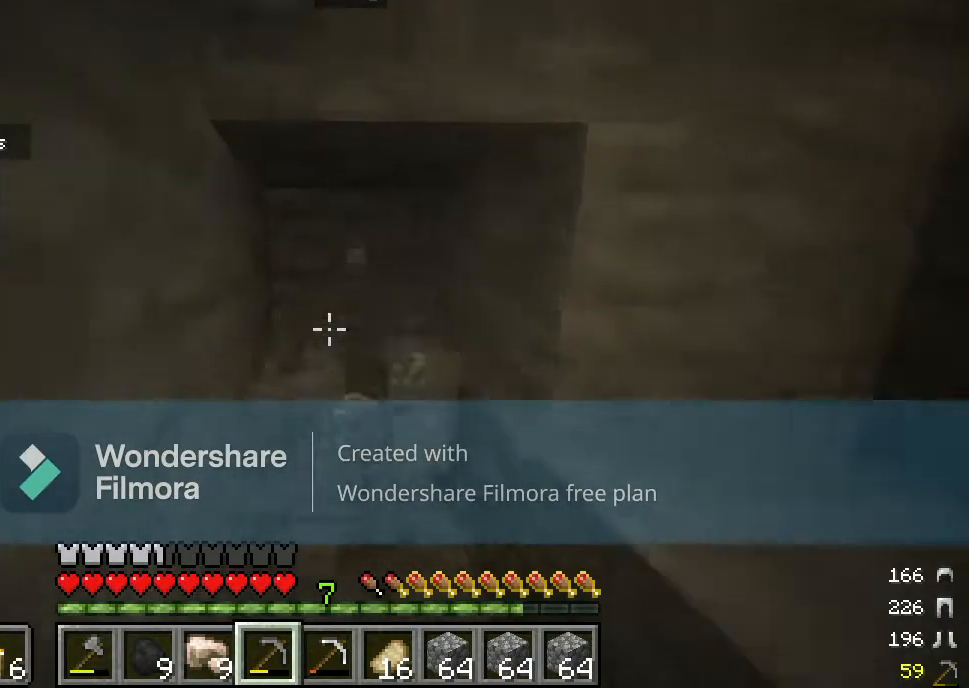
{"keys": [], "mouse": ["left"], "events": [[200, "w", "up"]]}
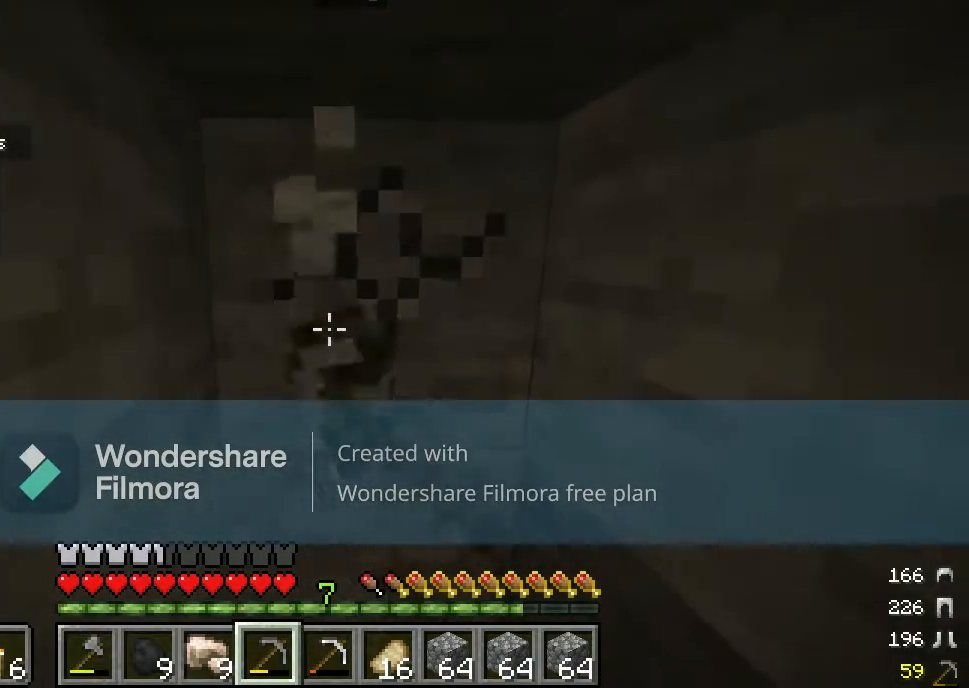
{"keys": ["s"], "mouse": ["left"], "events": [[367, "s", "down"]]}
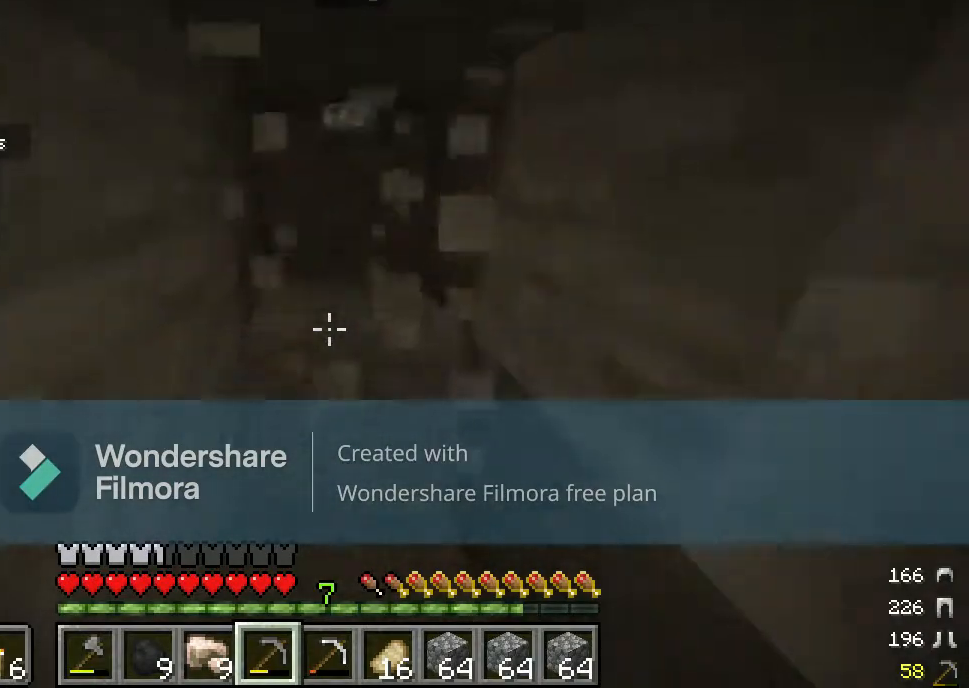
{"keys": [], "mouse": ["left"], "events": [[50, "s", "up"]]}
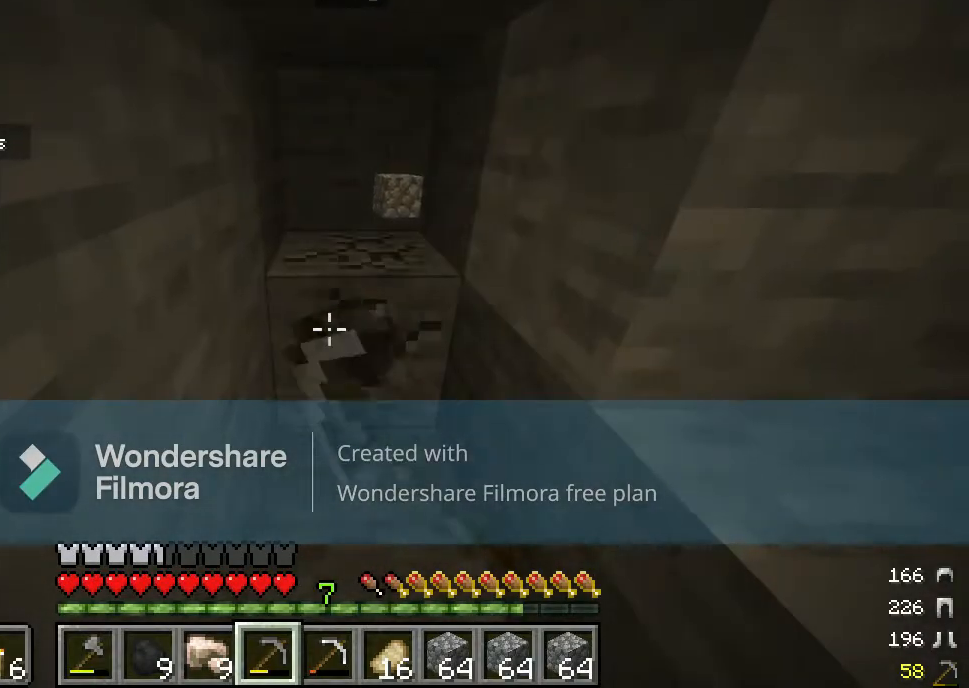
{"keys": ["w"], "mouse": ["left"], "events": [[183, "w", "down"], [350, "d", "down"], [483, "d", "up"]]}
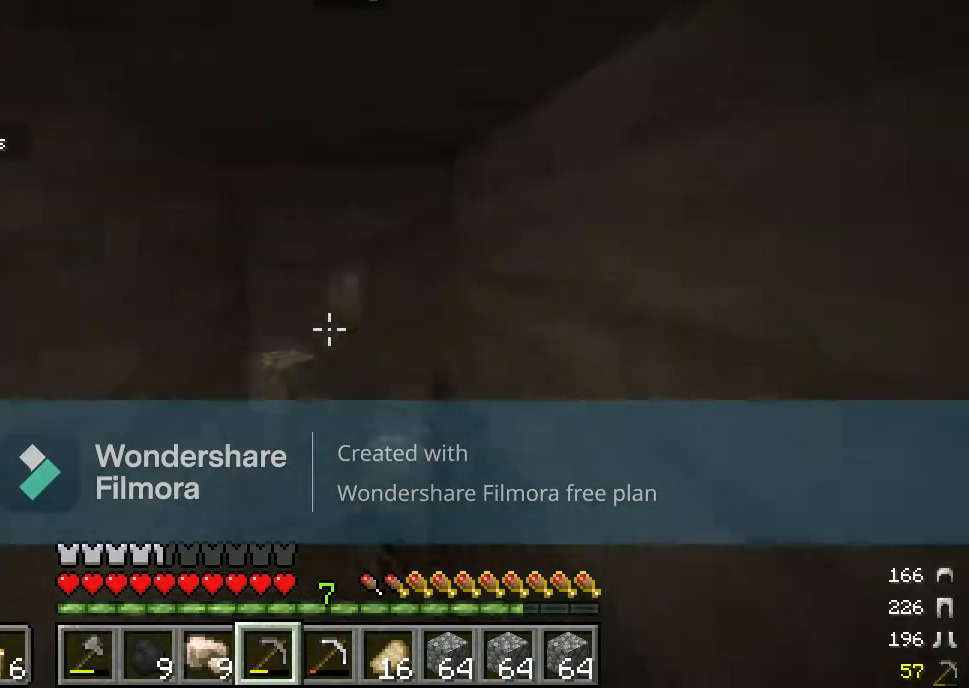
{"keys": [], "mouse": ["left"], "events": [[67, "w", "up"]]}
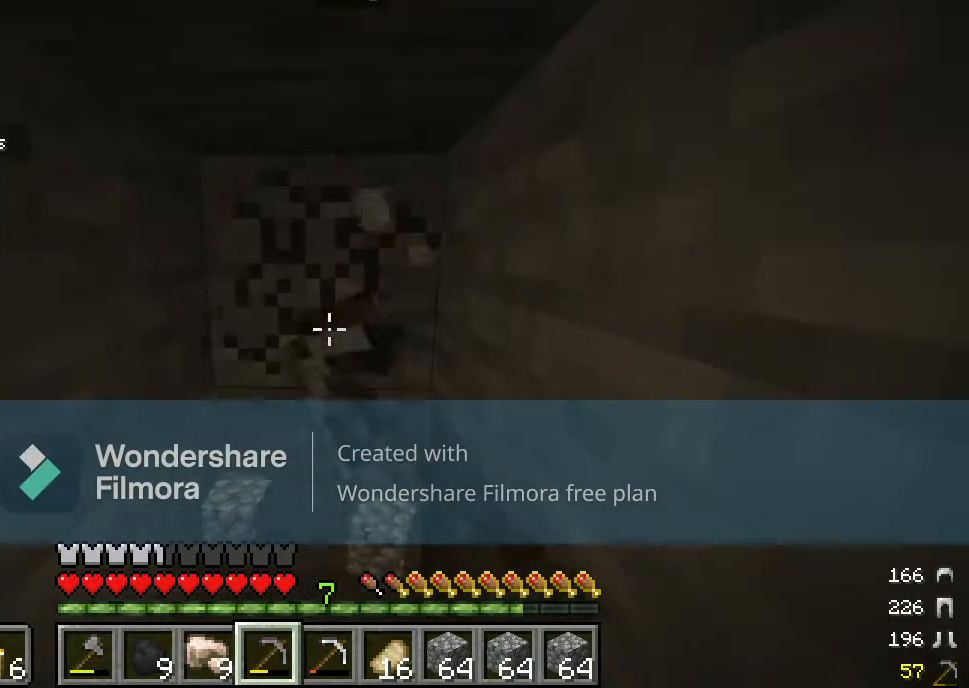
{"keys": [], "mouse": ["left"], "events": []}
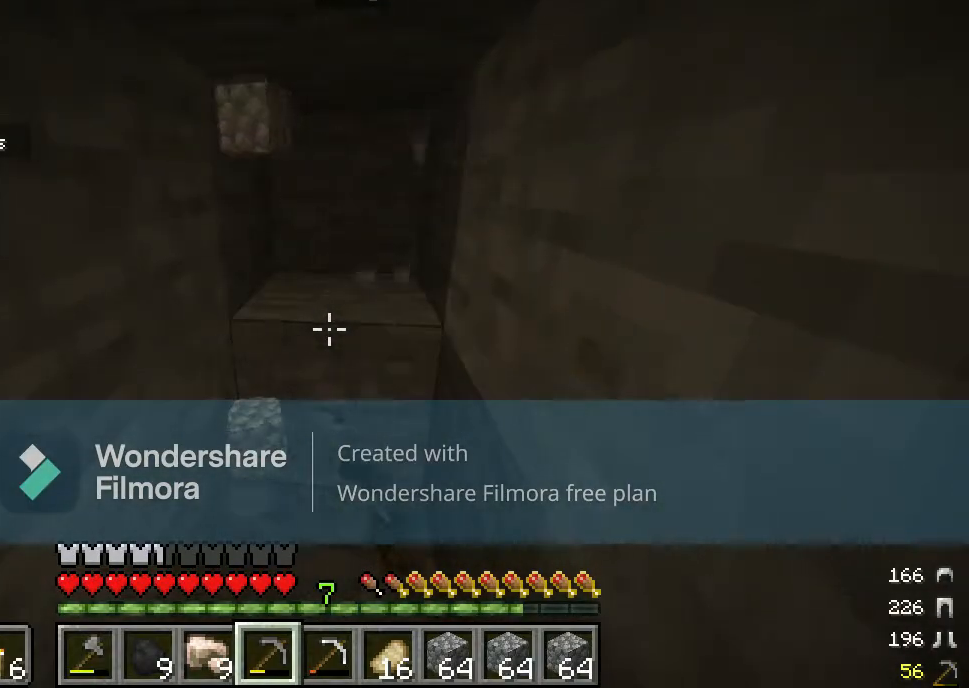
{"keys": ["w"], "mouse": ["left"], "events": [[483, "w", "down"]]}
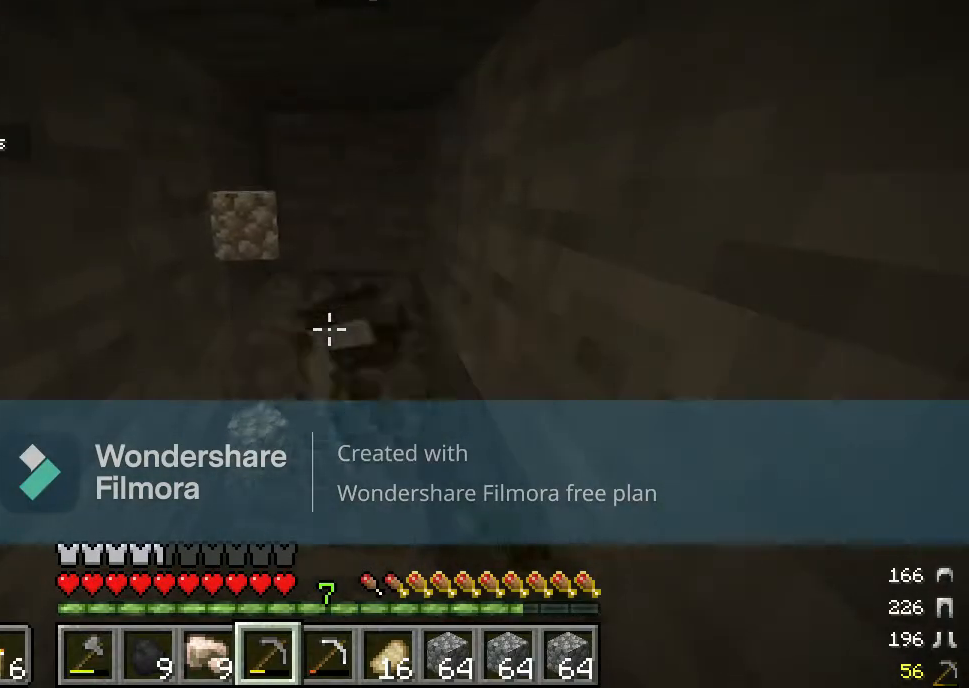
{"keys": [], "mouse": ["left"], "events": [[383, "w", "up"]]}
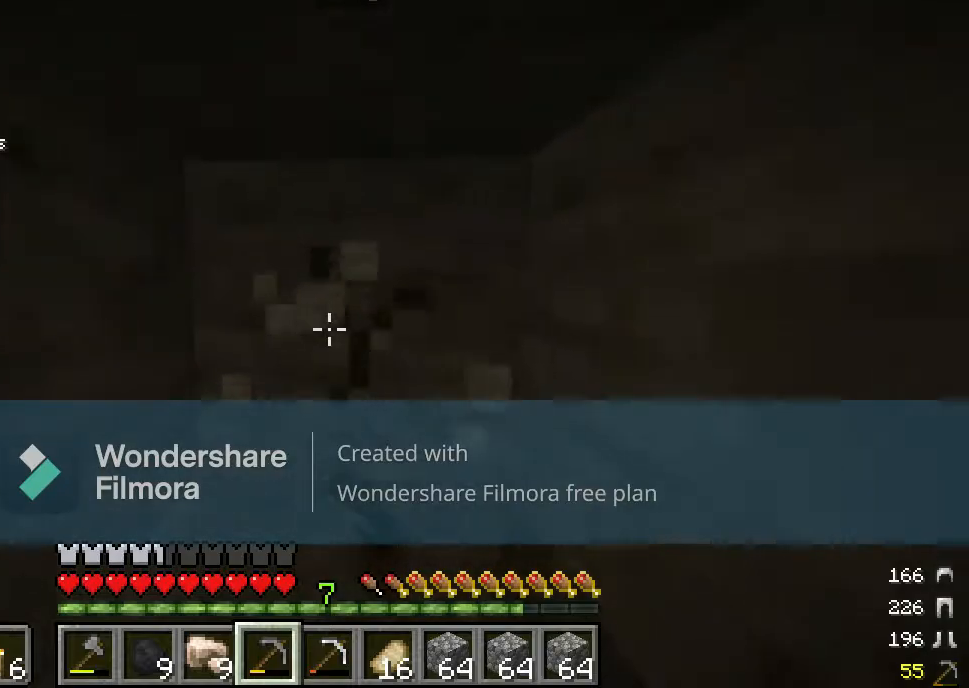
{"keys": [], "mouse": ["left"], "events": []}
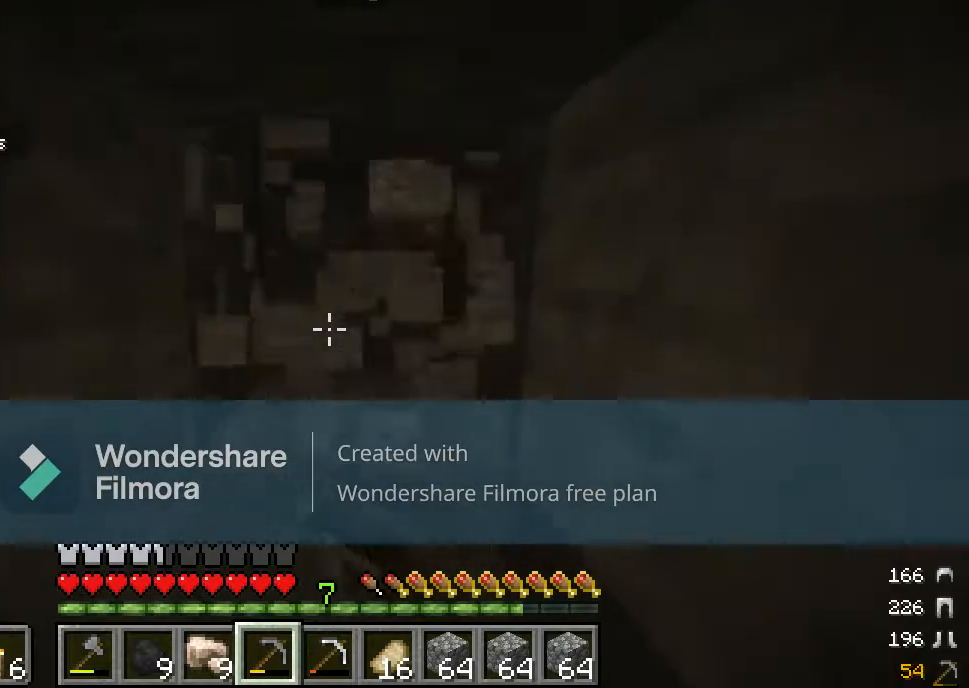
{"keys": [], "mouse": ["left"], "events": []}
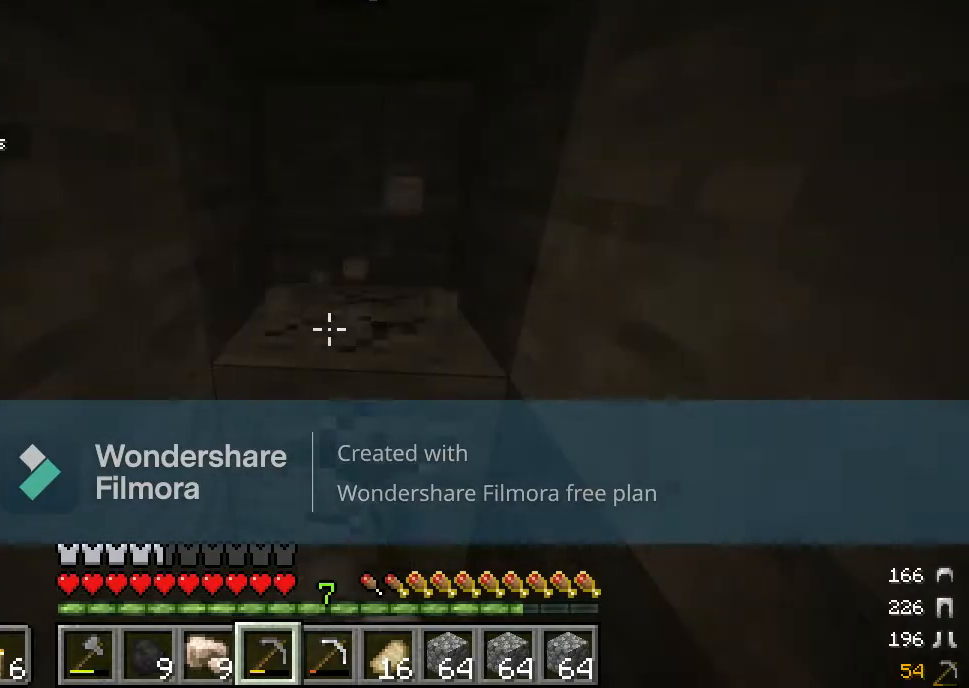
{"keys": ["w"], "mouse": ["left"], "events": [[383, "w", "down"]]}
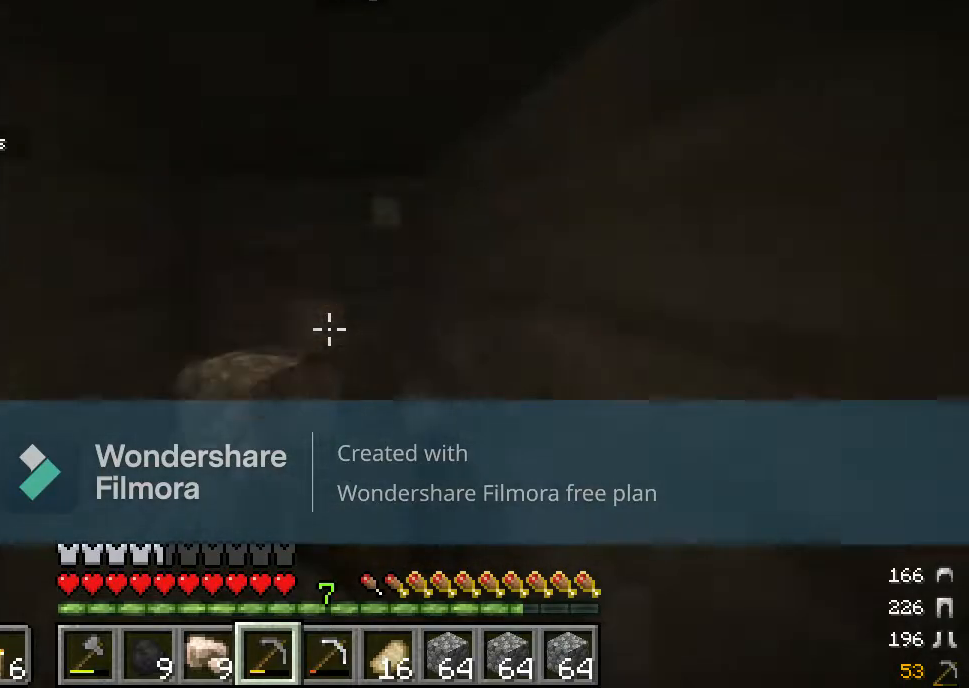
{"keys": [], "mouse": ["left"], "events": [[117, "w", "up"]]}
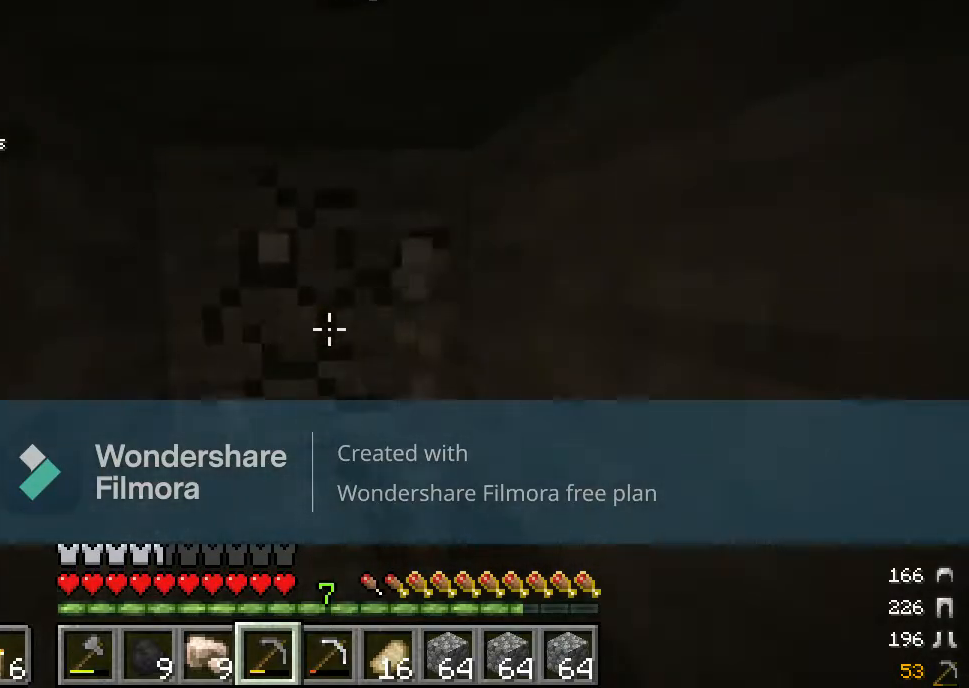
{"keys": [], "mouse": ["left"], "events": []}
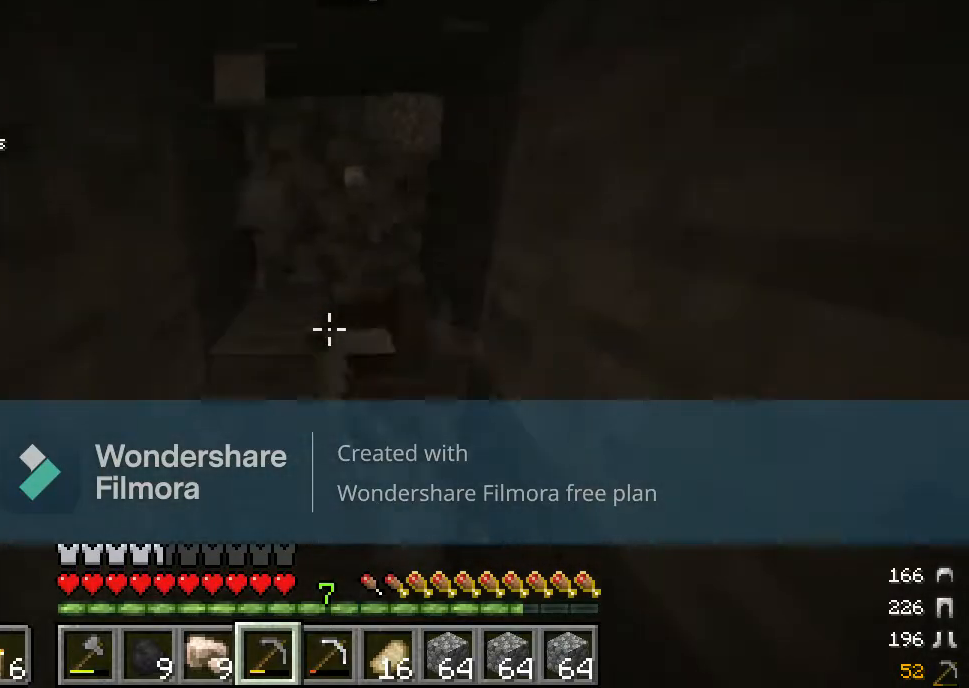
{"keys": [], "mouse": ["left"], "events": []}
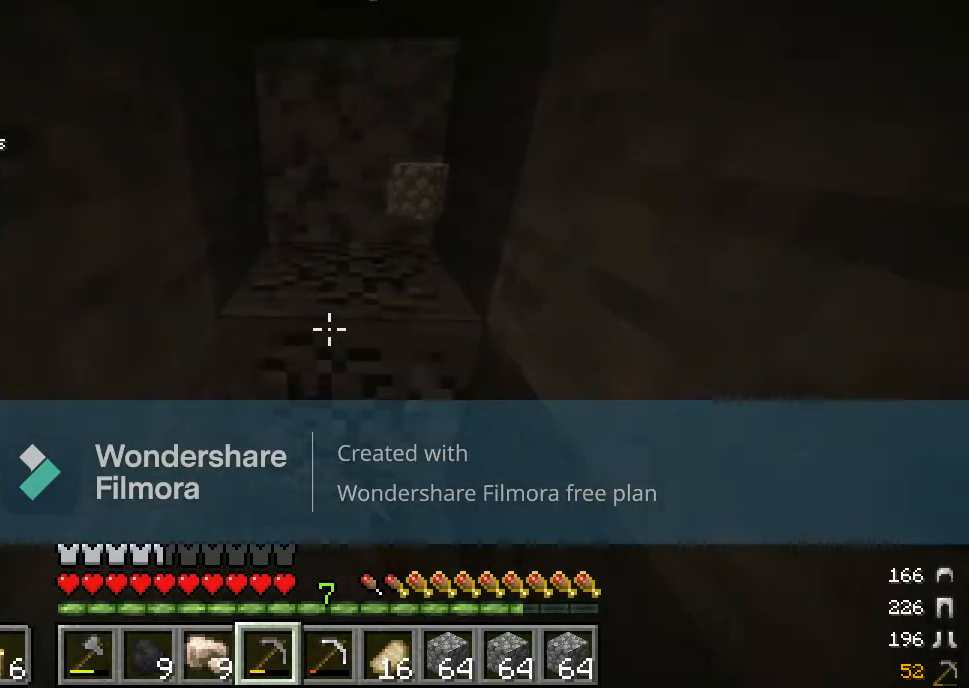
{"keys": [], "mouse": ["left"], "events": [[150, "w", "down"], [483, "w", "up"]]}
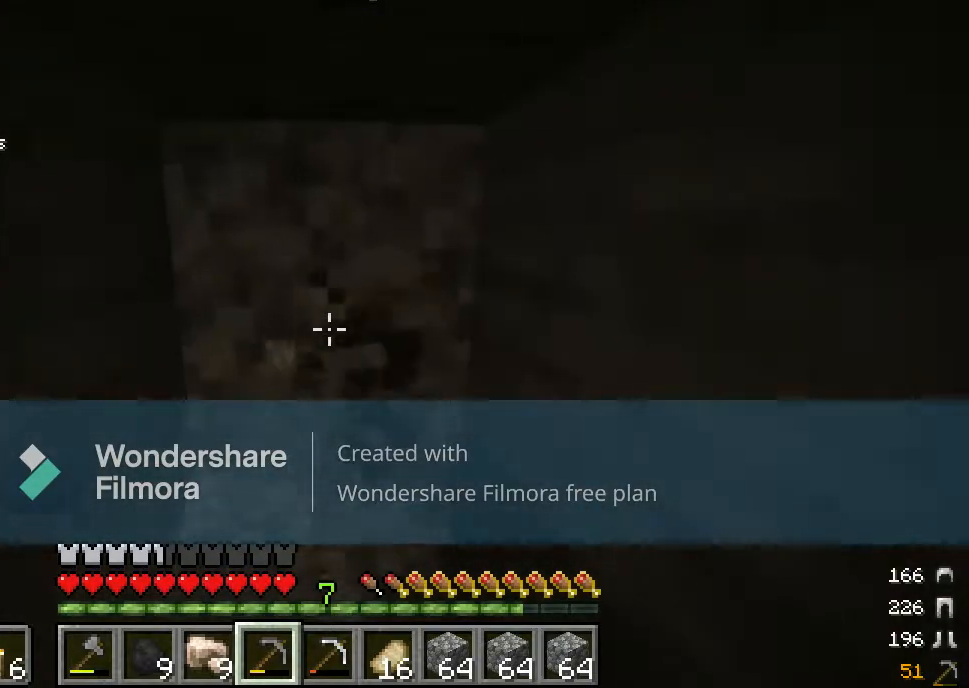
{"keys": [], "mouse": ["left"], "events": [[200, "s", "down"], [367, "s", "up"]]}
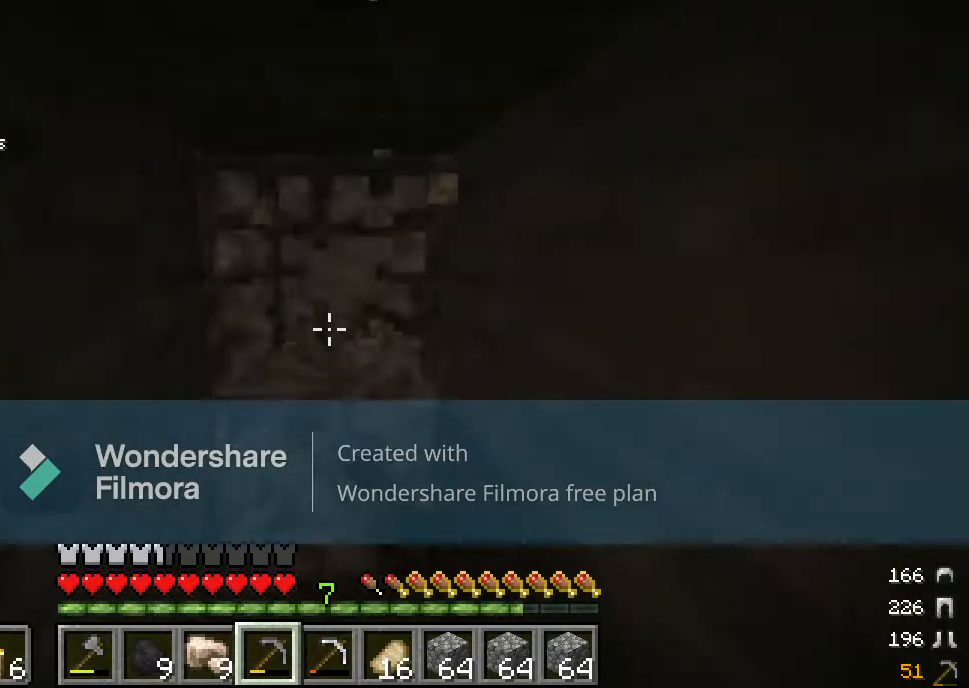
{"keys": [], "mouse": ["left"], "events": []}
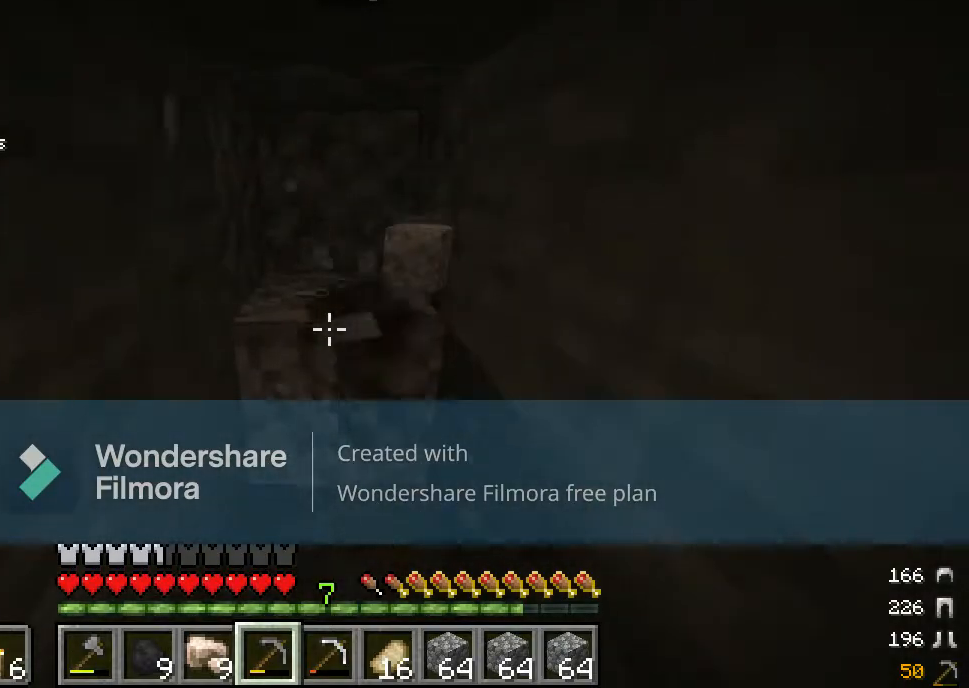
{"keys": ["w"], "mouse": ["left"], "events": [[483, "w", "down"]]}
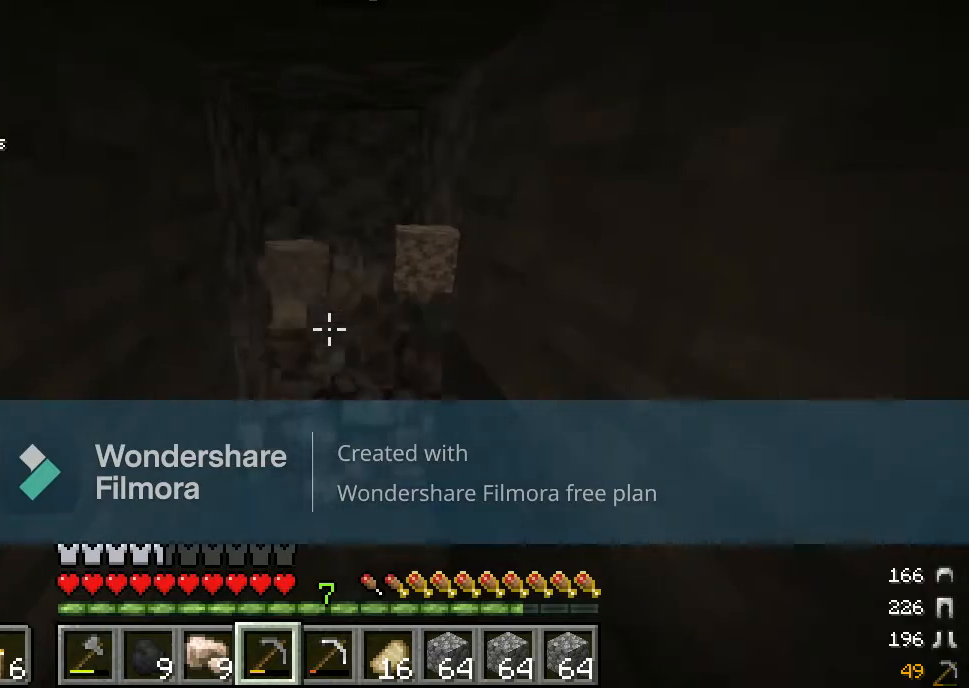
{"keys": [], "mouse": ["left"], "events": [[400, "w", "up"]]}
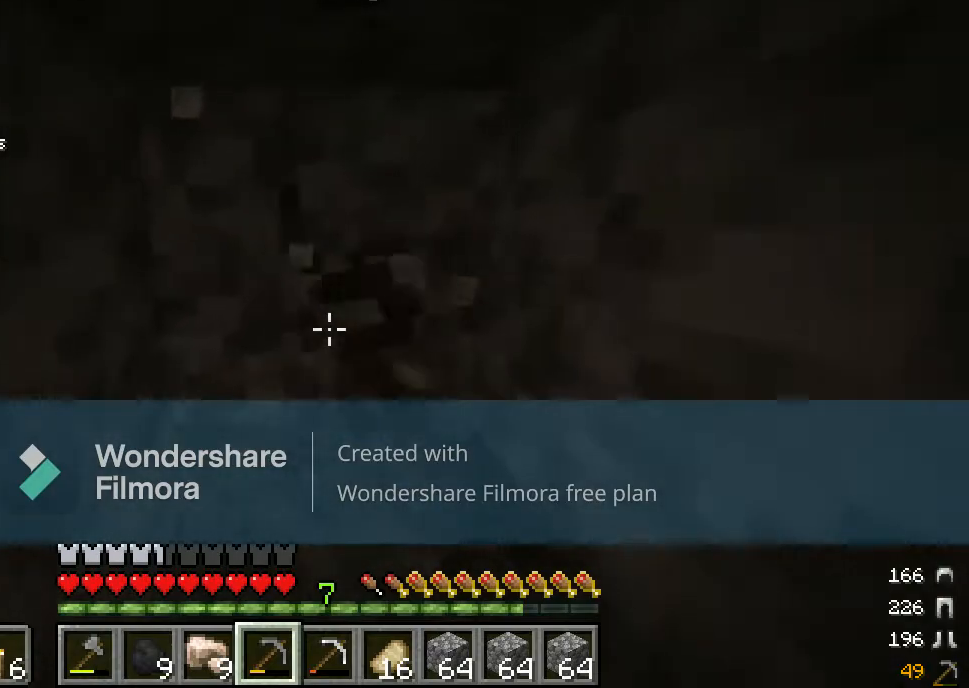
{"keys": ["s"], "mouse": ["left"], "events": [[500, "s", "down"]]}
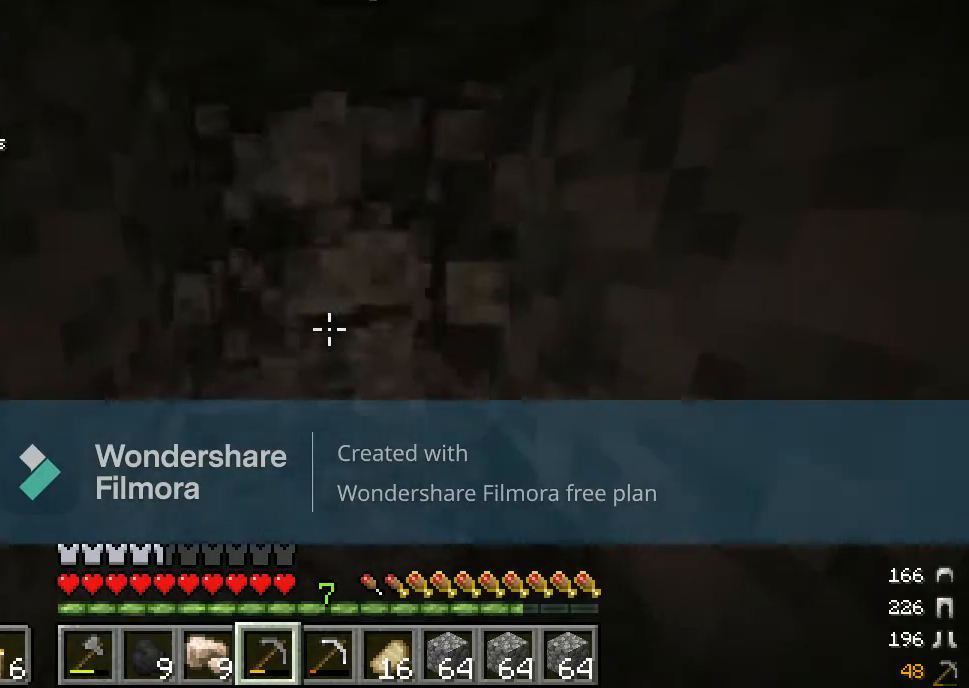
{"keys": [], "mouse": ["left"], "events": [[167, "s", "up"]]}
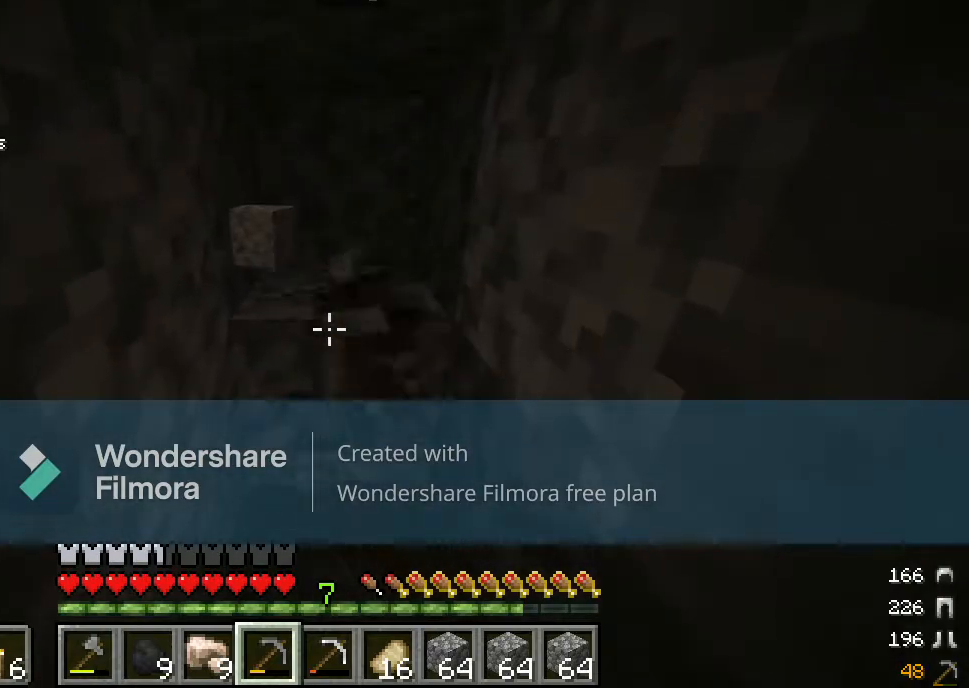
{"keys": ["w"], "mouse": ["left"], "events": [[450, "w", "down"]]}
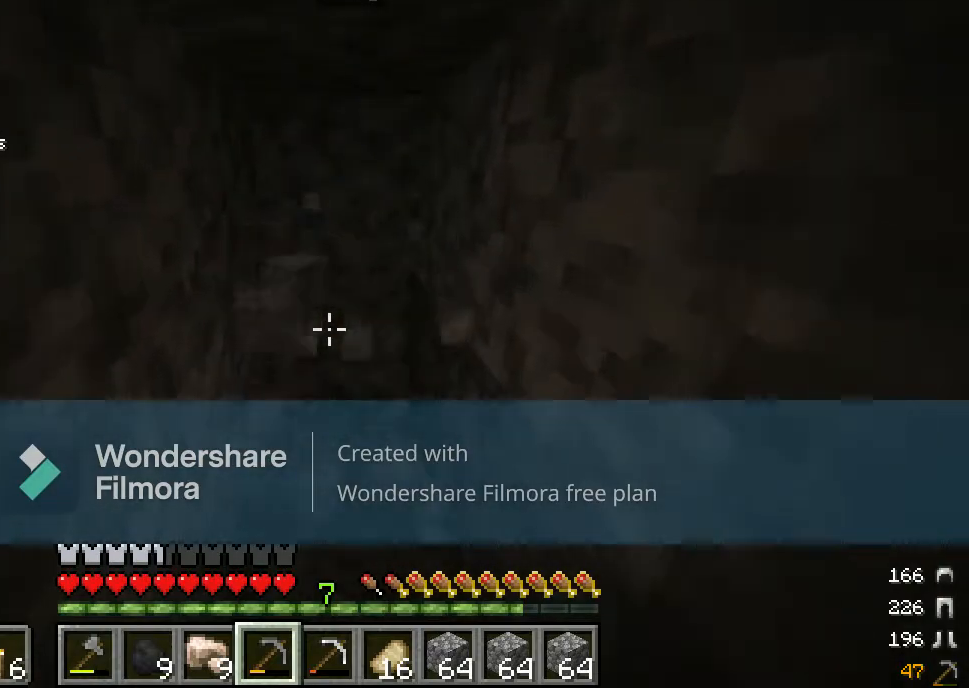
{"keys": [], "mouse": ["left"], "events": [[317, "w", "up"]]}
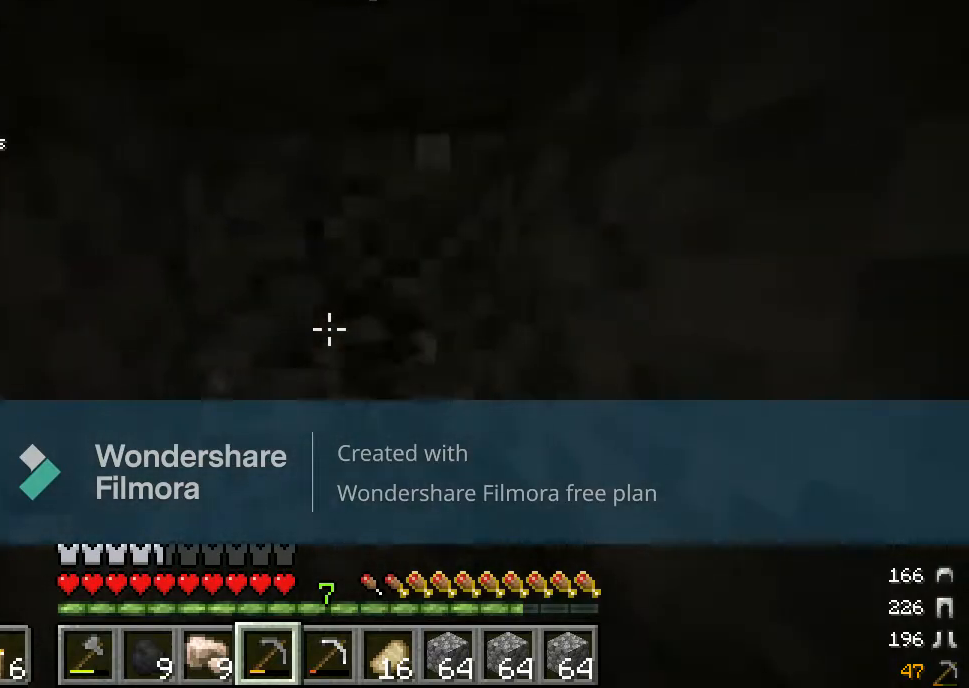
{"keys": [], "mouse": ["left"], "events": []}